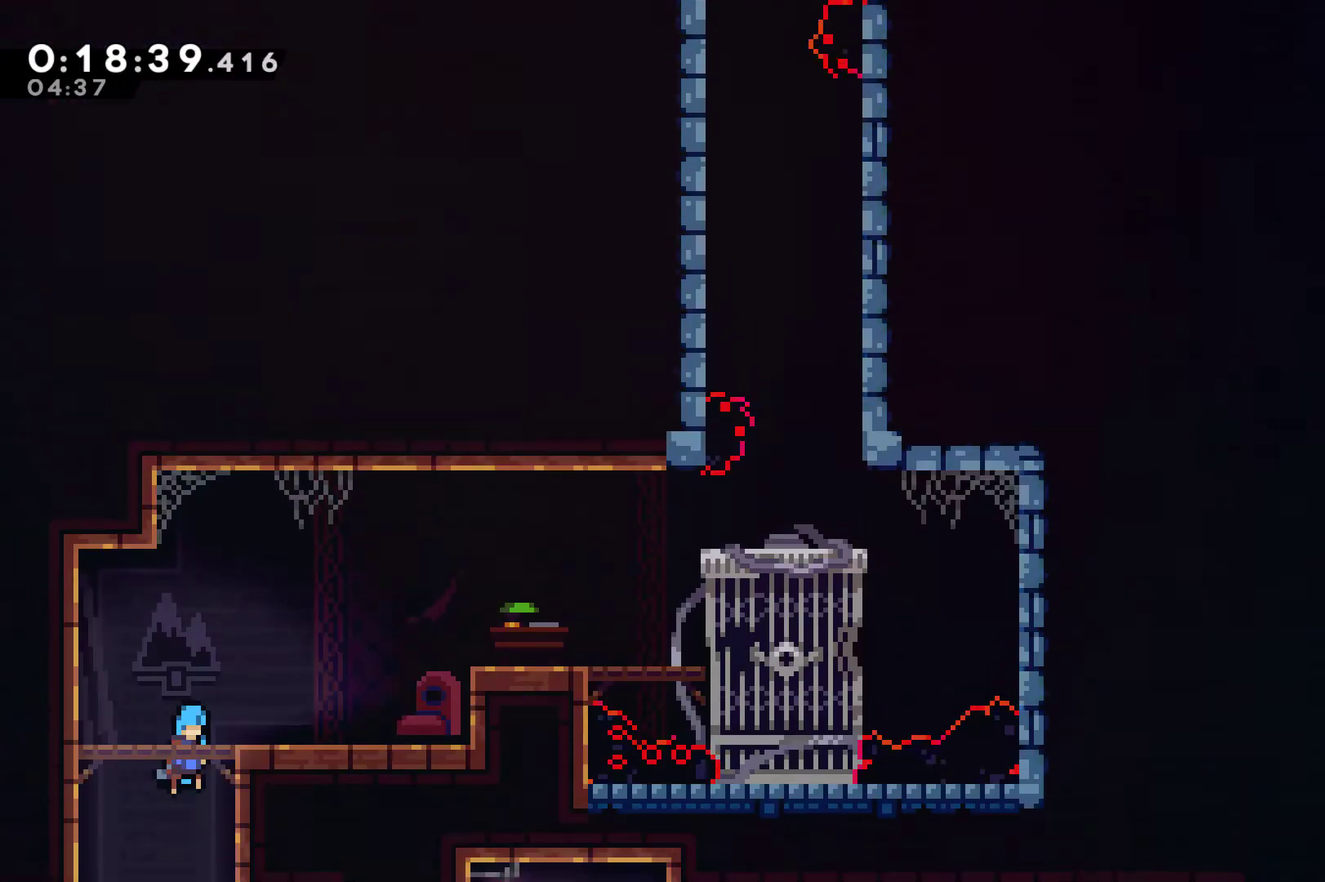
Gameplay with a controller (Xbox layout); each line is a JSON object with the inputs held at the frame after it. "events" lists button and stick changes between this image and that frame as [ms after this image, input, new state], when the widget could be followed in between. Not read: L3 R3.
{"buttons": ["DPAD_RIGHT"], "left_stick": "center", "right_stick": "center", "events": [[267, "DPAD_UP", "up"], [467, "A", "up"], [467, "X", "up"]]}
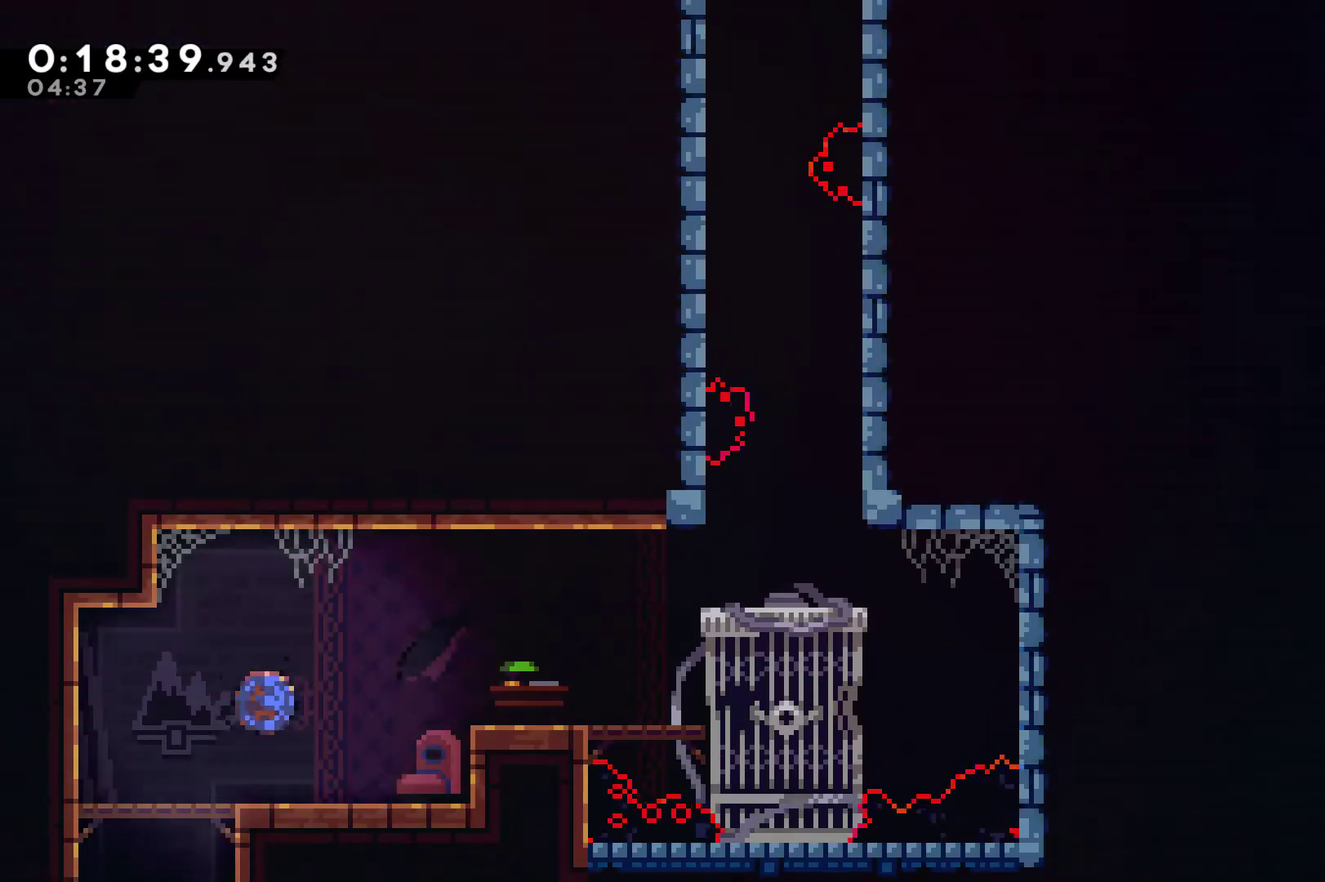
{"buttons": ["A", "DPAD_RIGHT"], "left_stick": "center", "right_stick": "center", "events": [[67, "X", "down"], [167, "X", "up"], [367, "A", "down"]]}
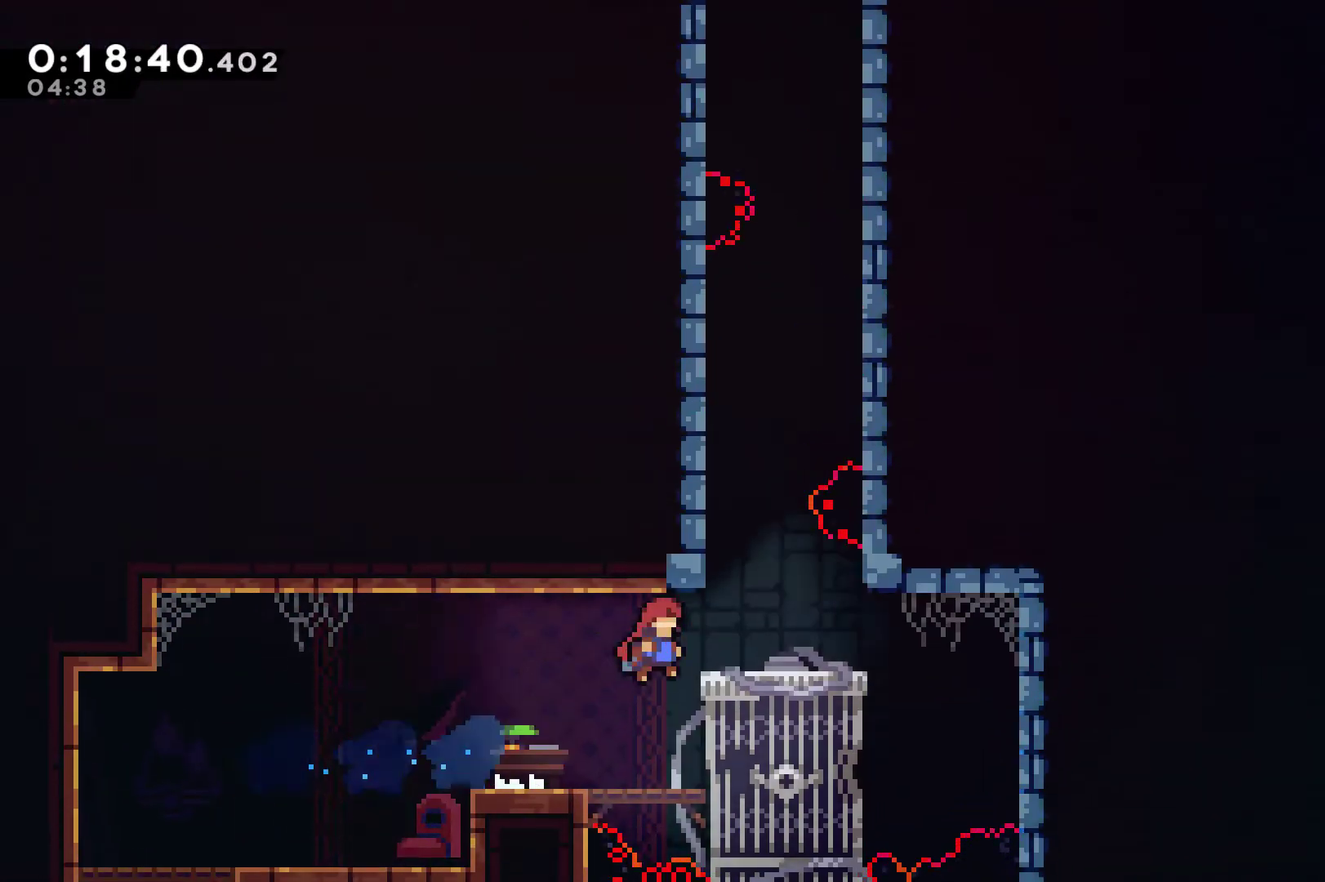
{"buttons": [], "left_stick": "center", "right_stick": "center", "events": [[167, "A", "up"], [167, "DPAD_RIGHT", "up"]]}
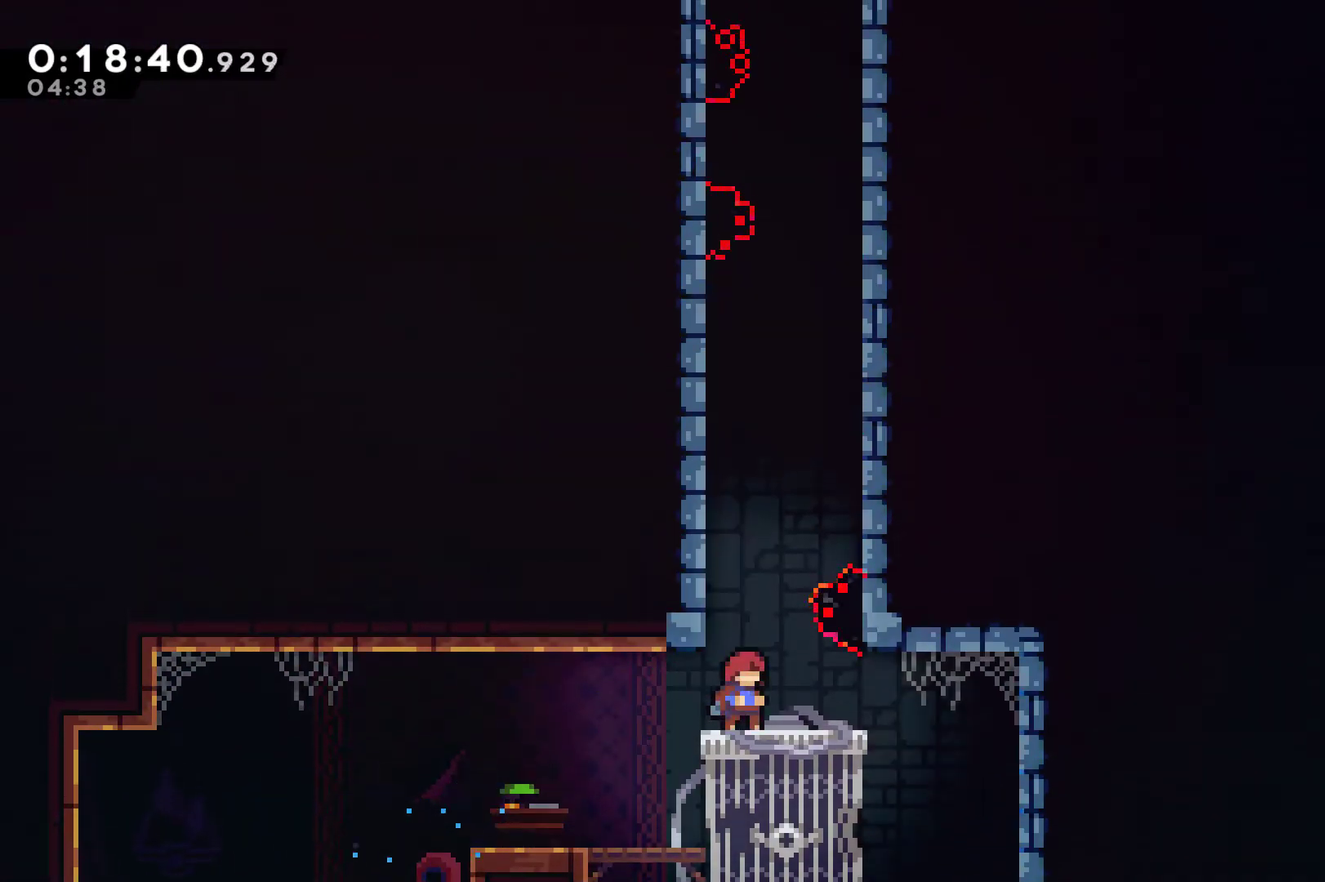
{"buttons": ["R1", "DPAD_UP", "DPAD_RIGHT"], "left_stick": "center", "right_stick": "center", "events": [[233, "A", "down"], [233, "DPAD_RIGHT", "down"], [367, "DPAD_UP", "down"], [433, "A", "up"], [433, "R1", "down"]]}
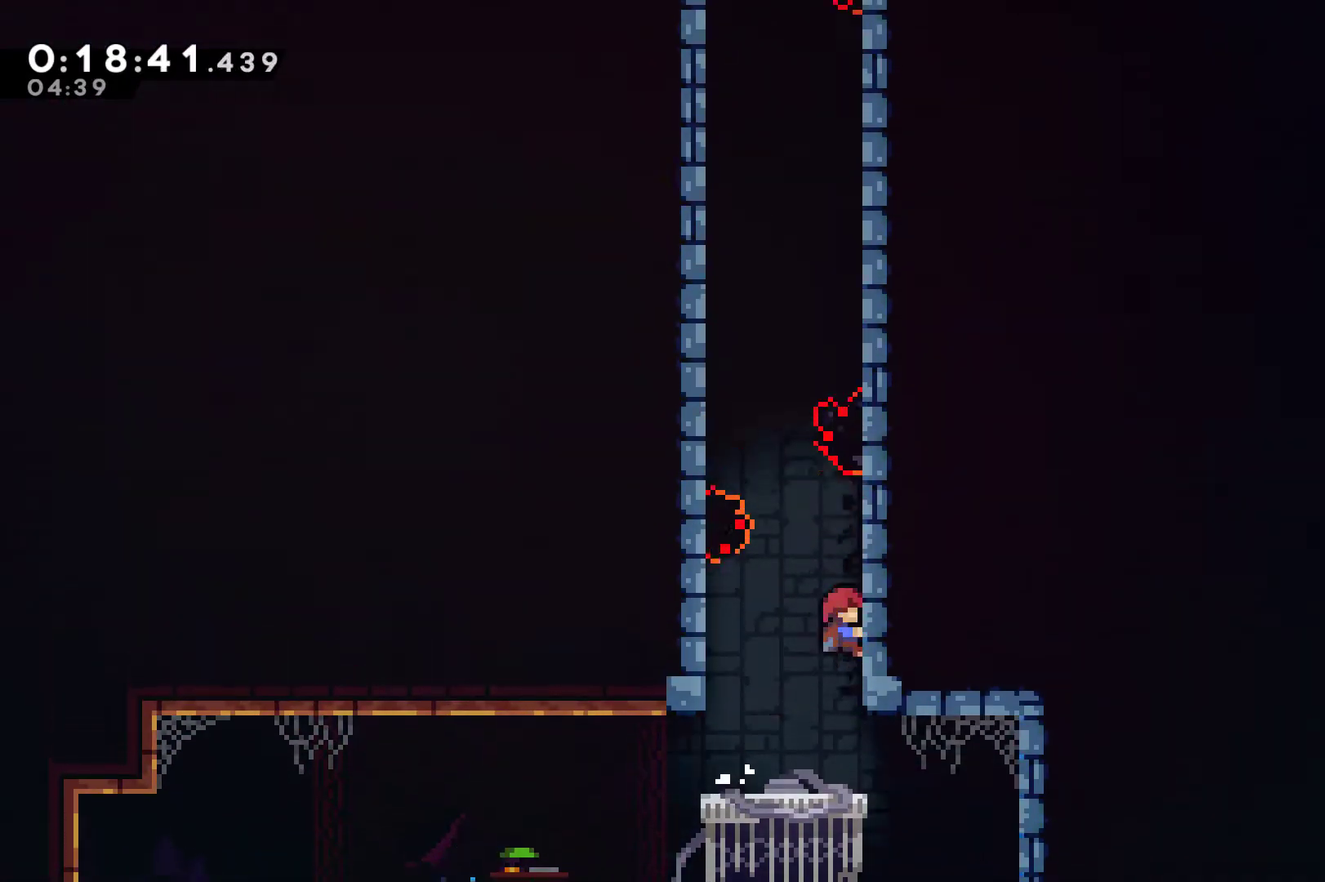
{"buttons": ["A", "R1", "DPAD_UP", "DPAD_LEFT"], "left_stick": "center", "right_stick": "center", "events": [[33, "A", "down"], [267, "A", "up"], [367, "A", "down"], [400, "DPAD_LEFT", "down"], [400, "DPAD_RIGHT", "up"]]}
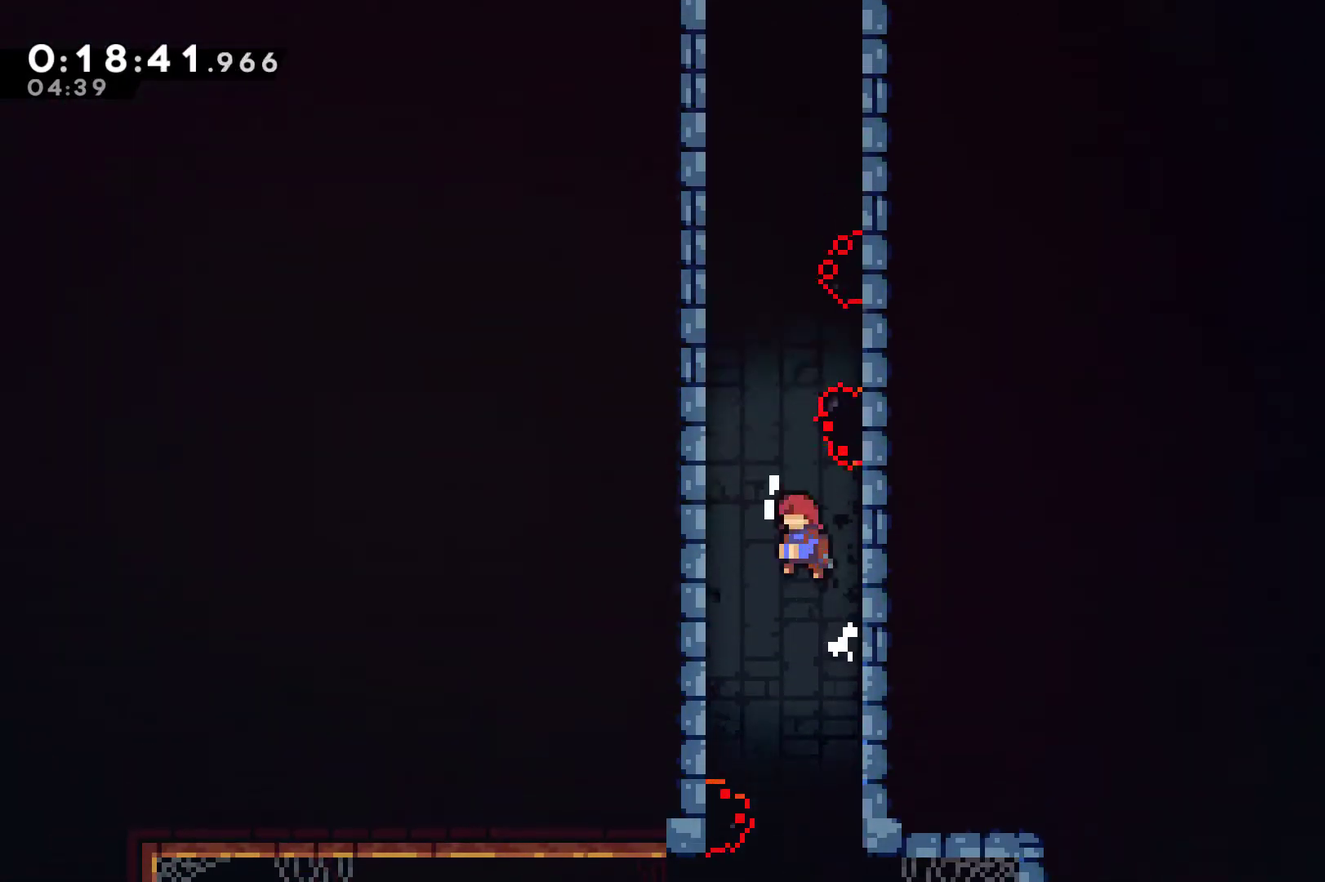
{"buttons": ["R1", "DPAD_UP", "DPAD_RIGHT"], "left_stick": "center", "right_stick": "center"}
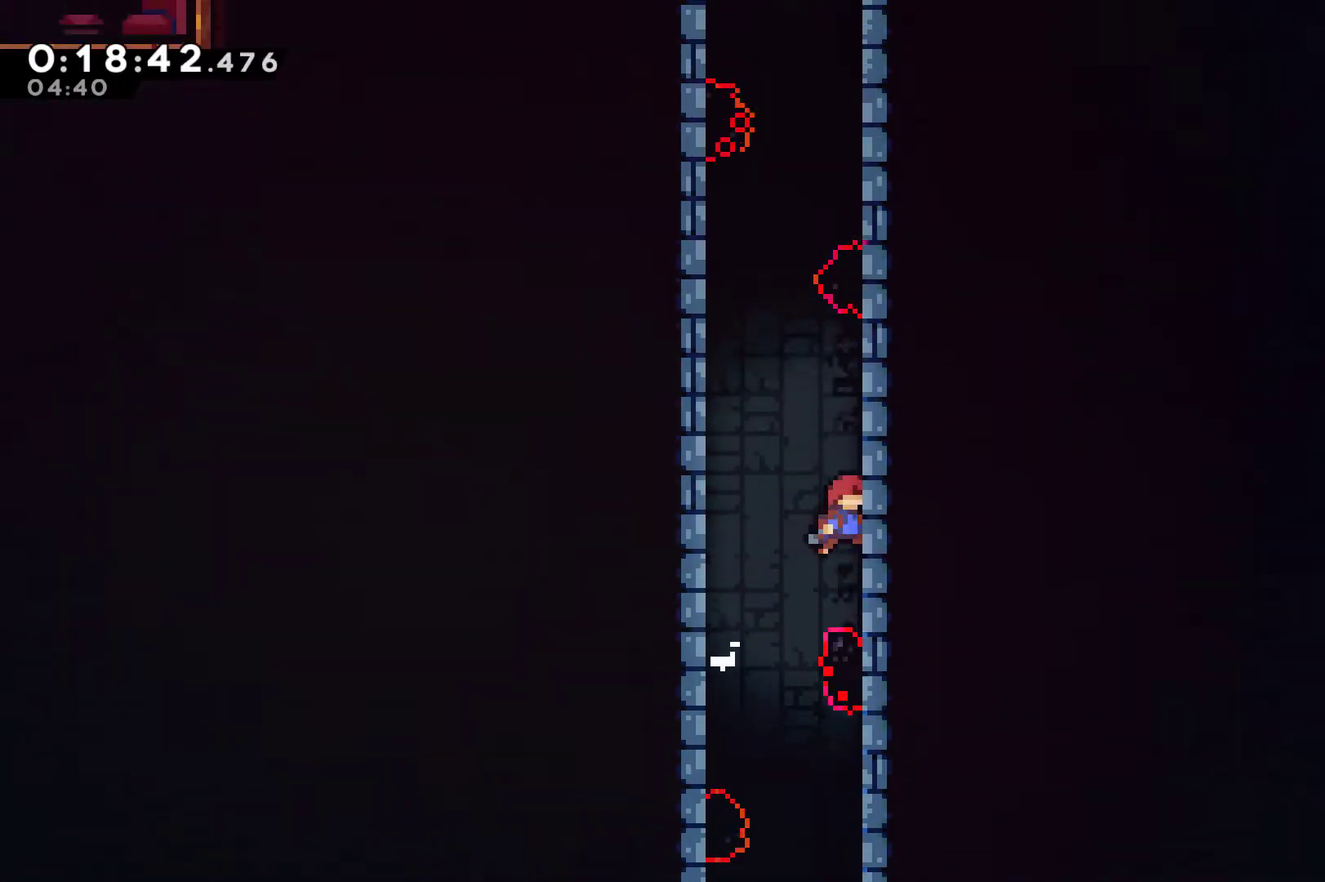
{"buttons": ["A", "R1", "DPAD_UP", "DPAD_RIGHT"], "left_stick": "center", "right_stick": "center"}
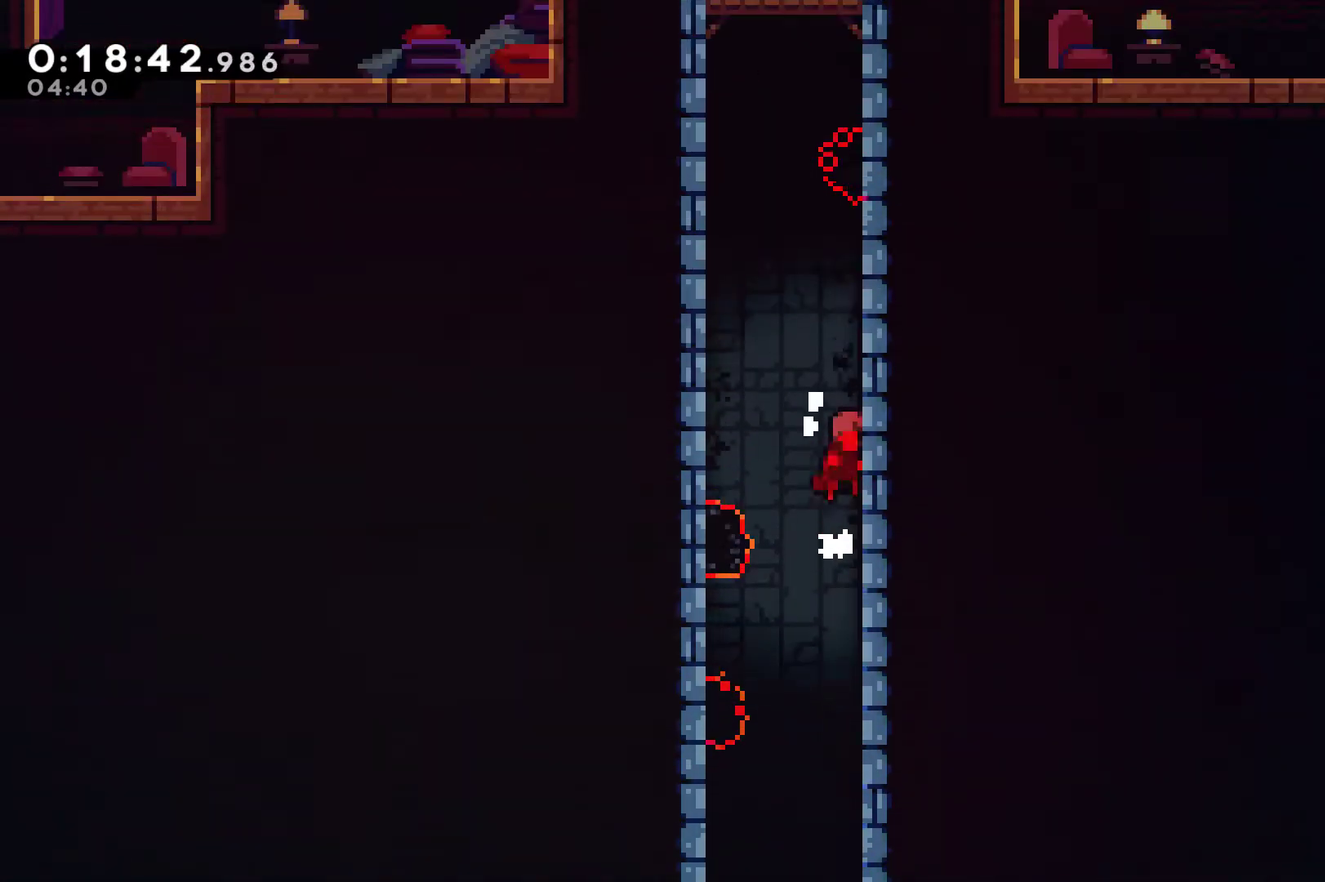
{"buttons": ["R1", "DPAD_UP"], "left_stick": "center", "right_stick": "center", "events": [[167, "DPAD_RIGHT", "up"], [200, "DPAD_LEFT", "down"], [467, "A", "up"], [467, "DPAD_LEFT", "up"]]}
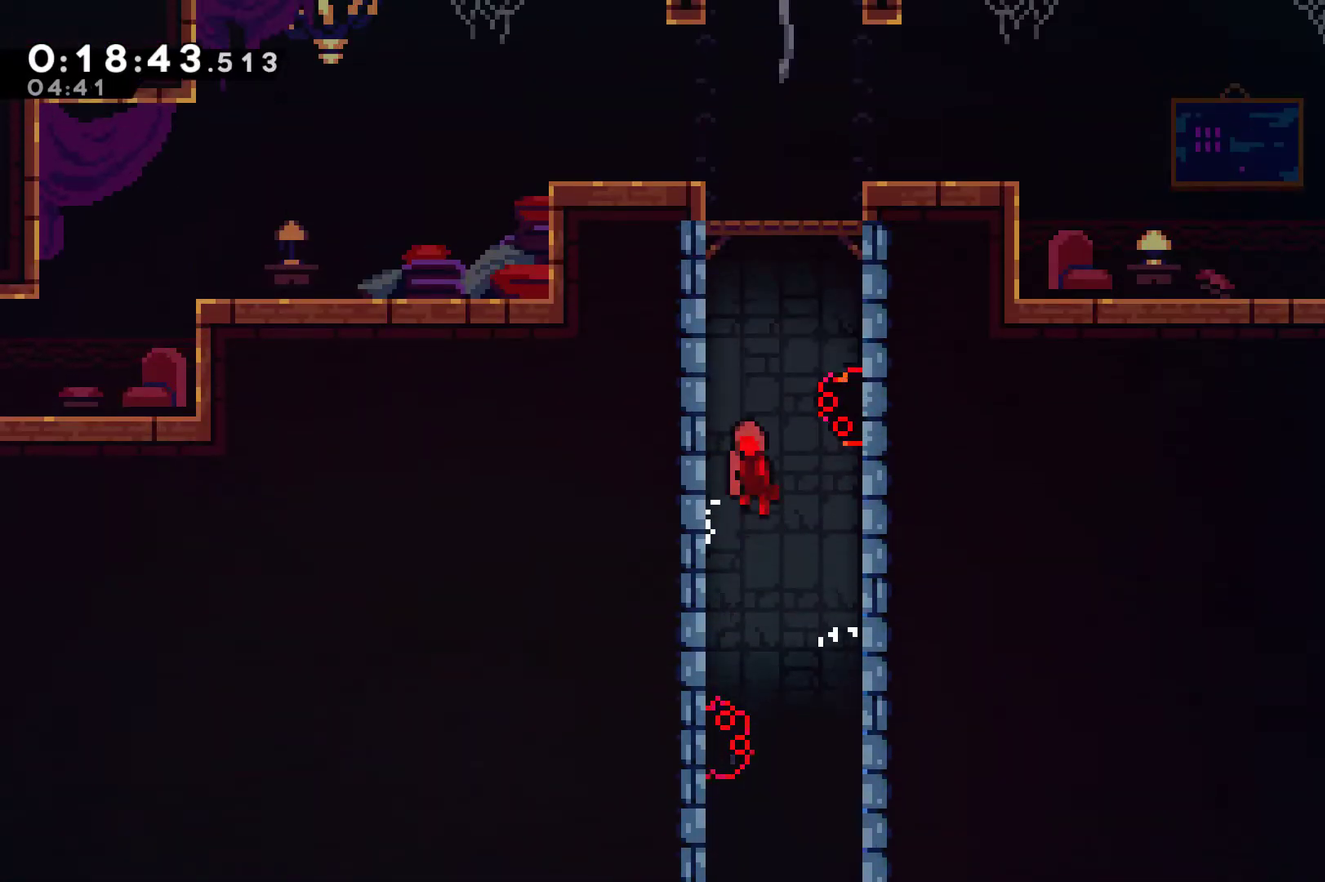
{"buttons": ["X", "R1", "DPAD_UP", "DPAD_LEFT"], "left_stick": "center", "right_stick": "center", "events": [[33, "A", "down"], [200, "A", "up"], [233, "X", "down"], [500, "DPAD_LEFT", "down"]]}
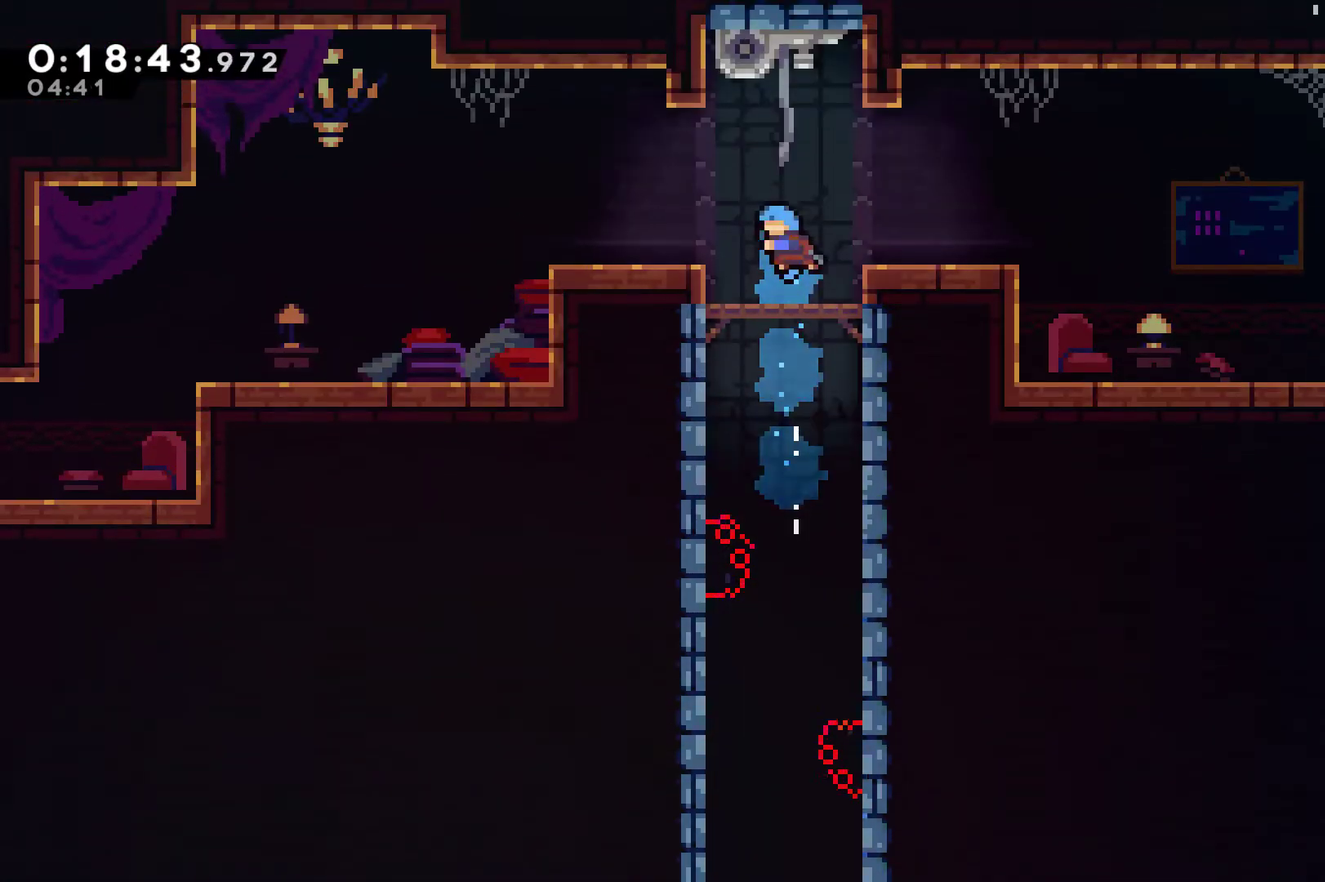
{"buttons": ["DPAD_DOWN", "DPAD_LEFT"], "left_stick": "center", "right_stick": "center", "events": [[67, "X", "up"], [133, "R1", "up"], [300, "A", "down"], [300, "DPAD_UP", "up"], [433, "A", "up"], [467, "DPAD_DOWN", "down"]]}
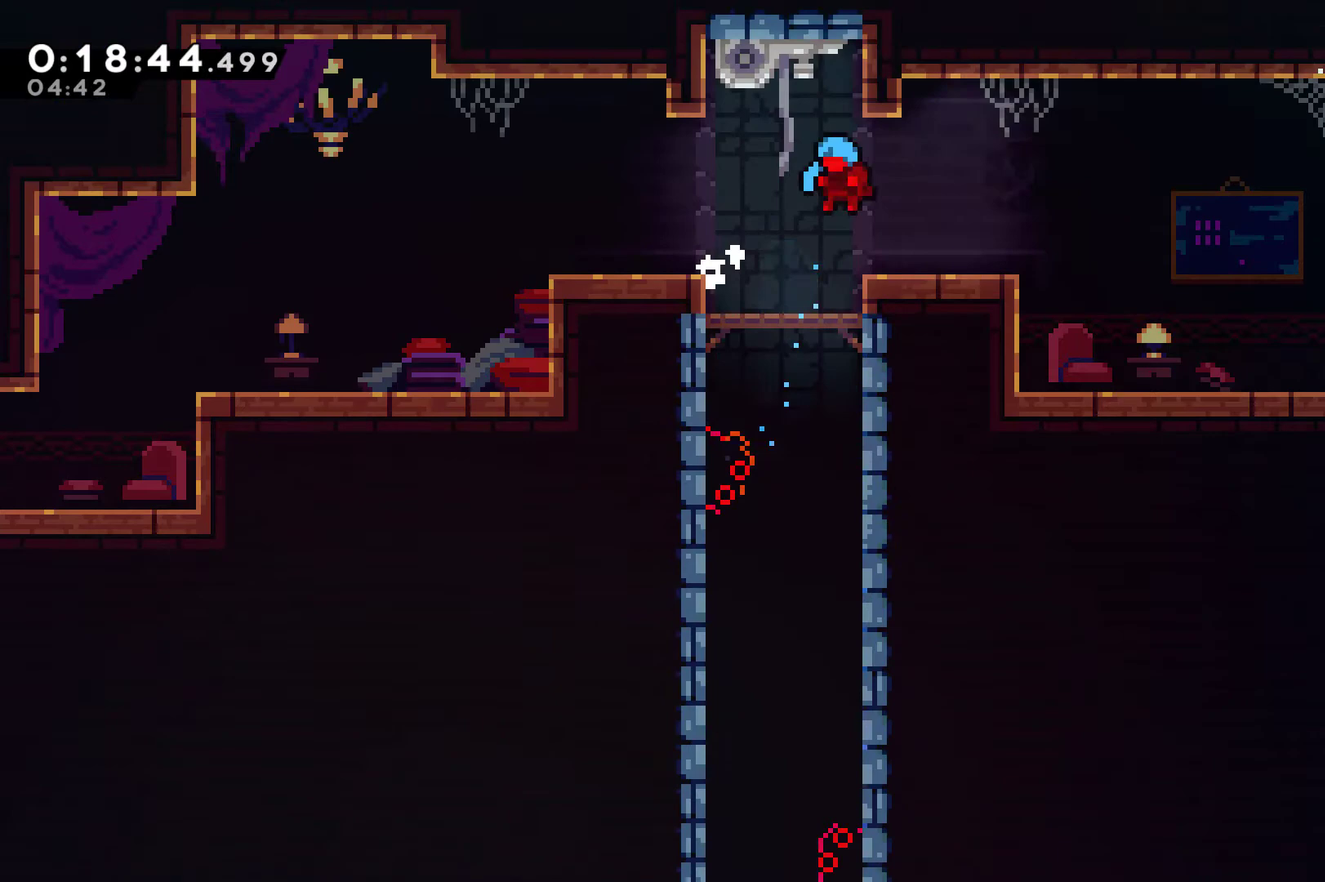
{"buttons": ["X", "DPAD_DOWN", "DPAD_LEFT"], "left_stick": "center", "right_stick": "center", "events": [[233, "A", "down"], [367, "A", "up"], [433, "X", "down"]]}
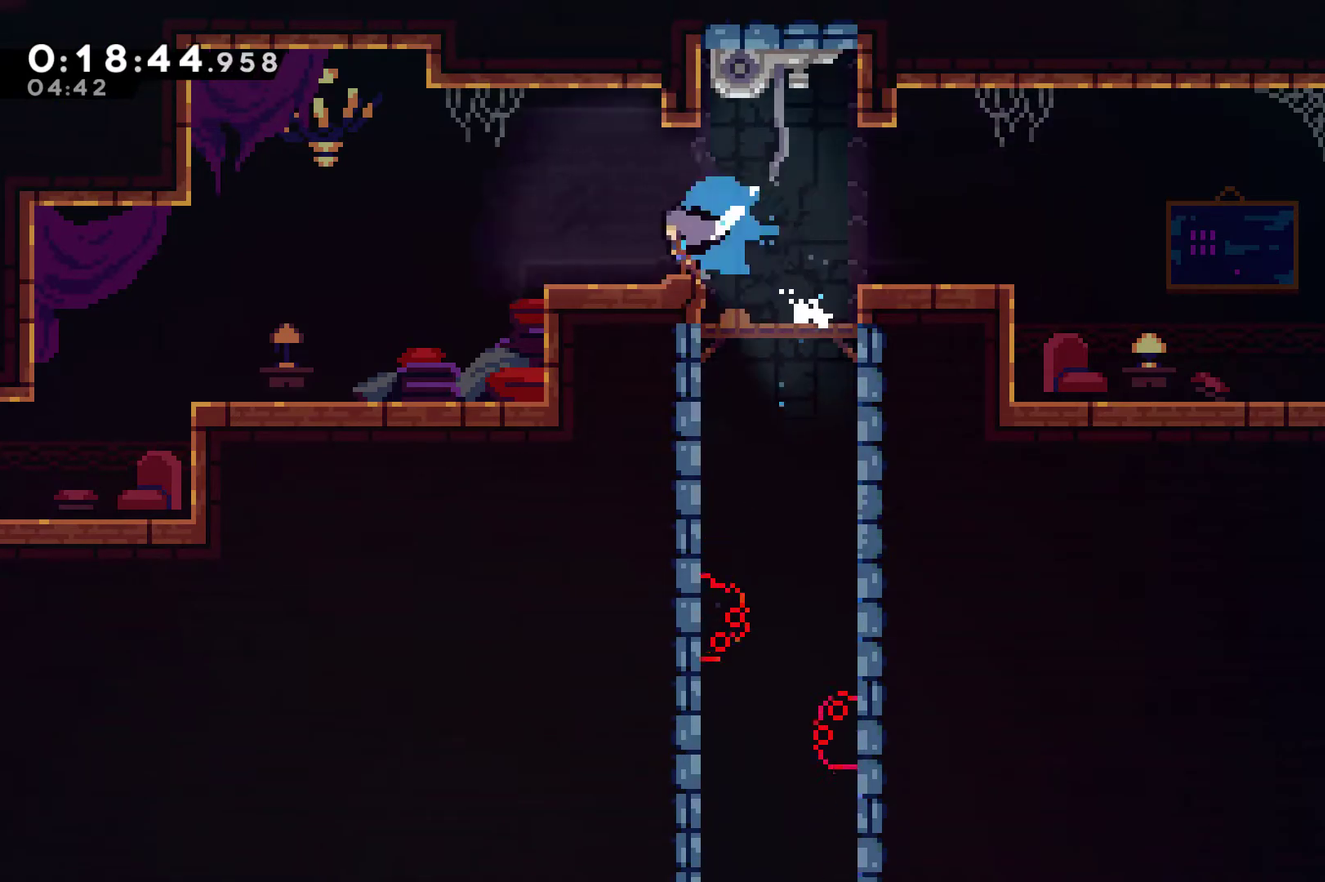
{"buttons": ["DPAD_DOWN", "DPAD_LEFT"], "left_stick": "center", "right_stick": "center", "events": [[33, "A", "down"], [200, "A", "up"], [200, "X", "up"]]}
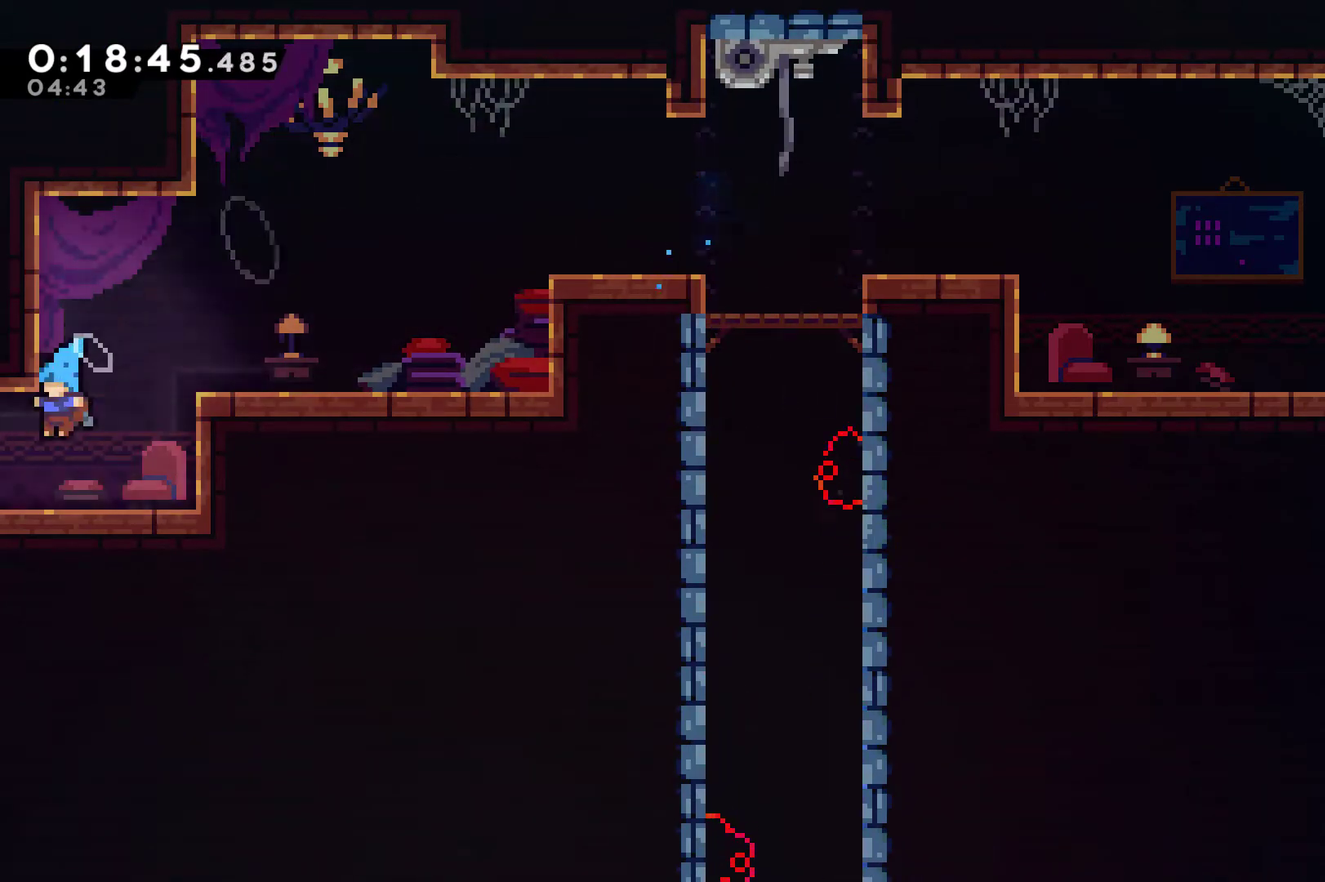
{"buttons": ["DPAD_DOWN", "DPAD_LEFT"], "left_stick": "center", "right_stick": "center", "events": []}
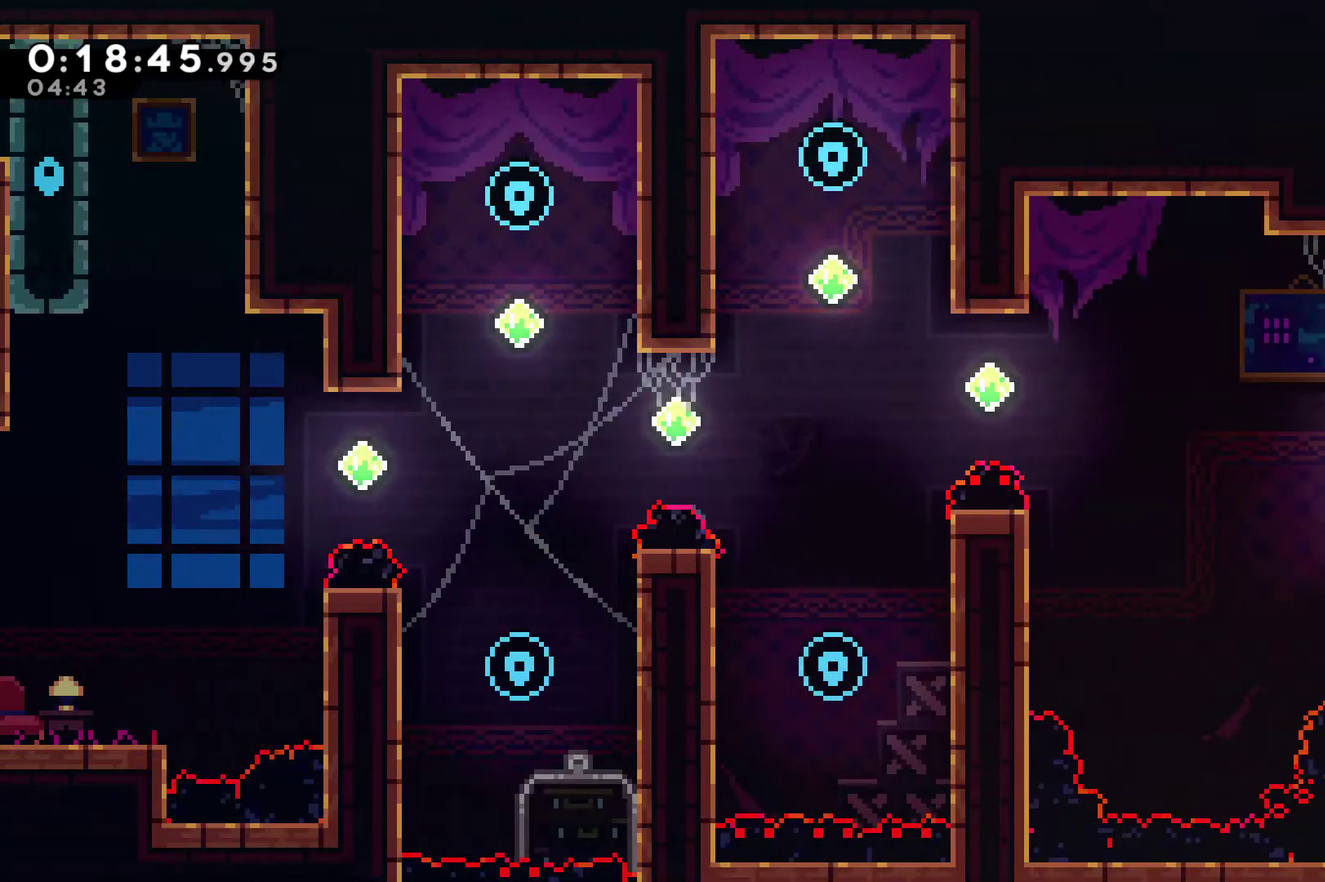
{"buttons": ["A", "X", "DPAD_DOWN", "DPAD_LEFT"], "left_stick": "center", "right_stick": "center", "events": [[333, "X", "down"], [367, "A", "down"]]}
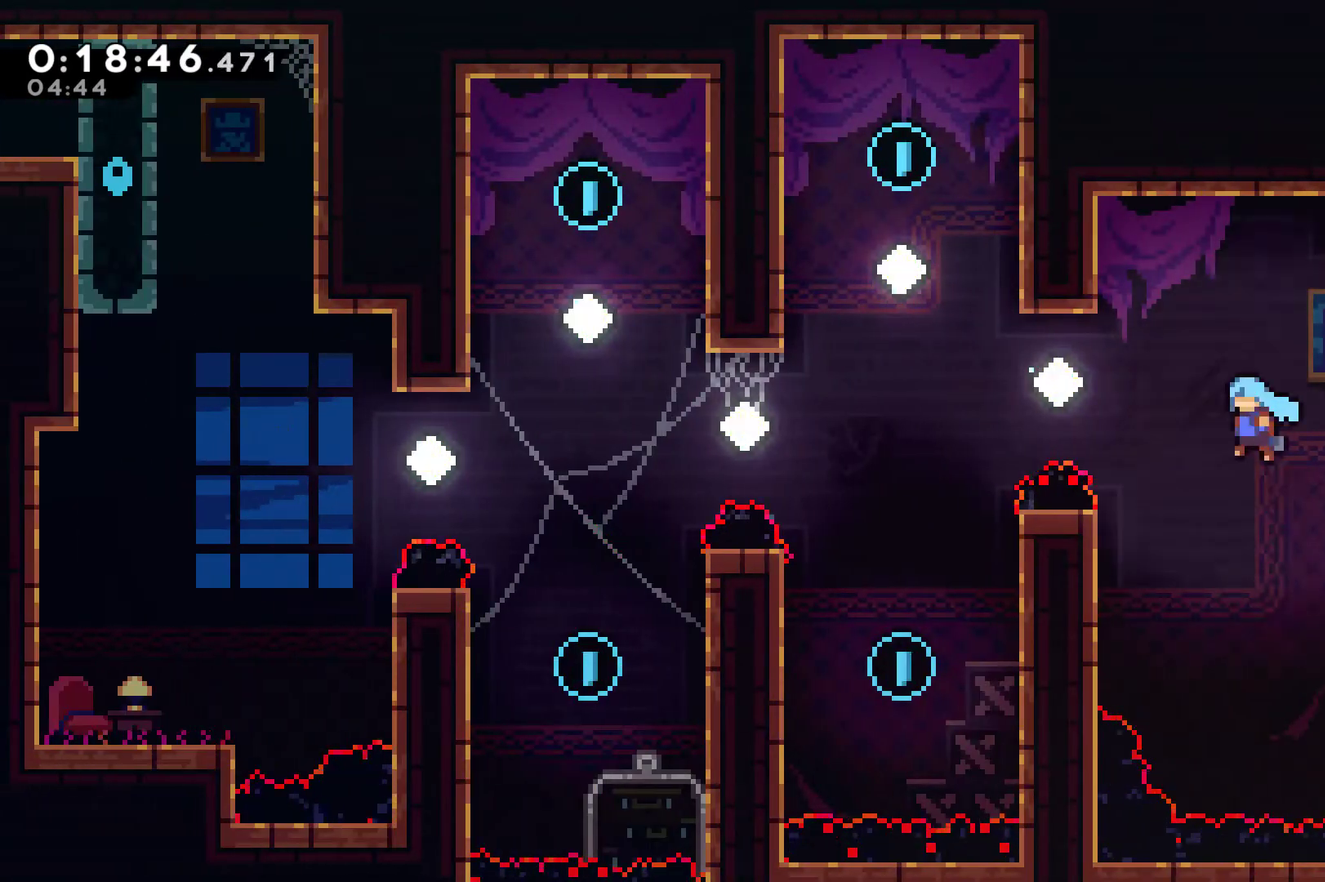
{"buttons": ["DPAD_UP"], "left_stick": "center", "right_stick": "center", "events": [[33, "DPAD_DOWN", "up"], [133, "DPAD_UP", "down"], [167, "A", "up"], [167, "X", "up"], [233, "X", "down"], [367, "X", "up"], [467, "DPAD_LEFT", "up"]]}
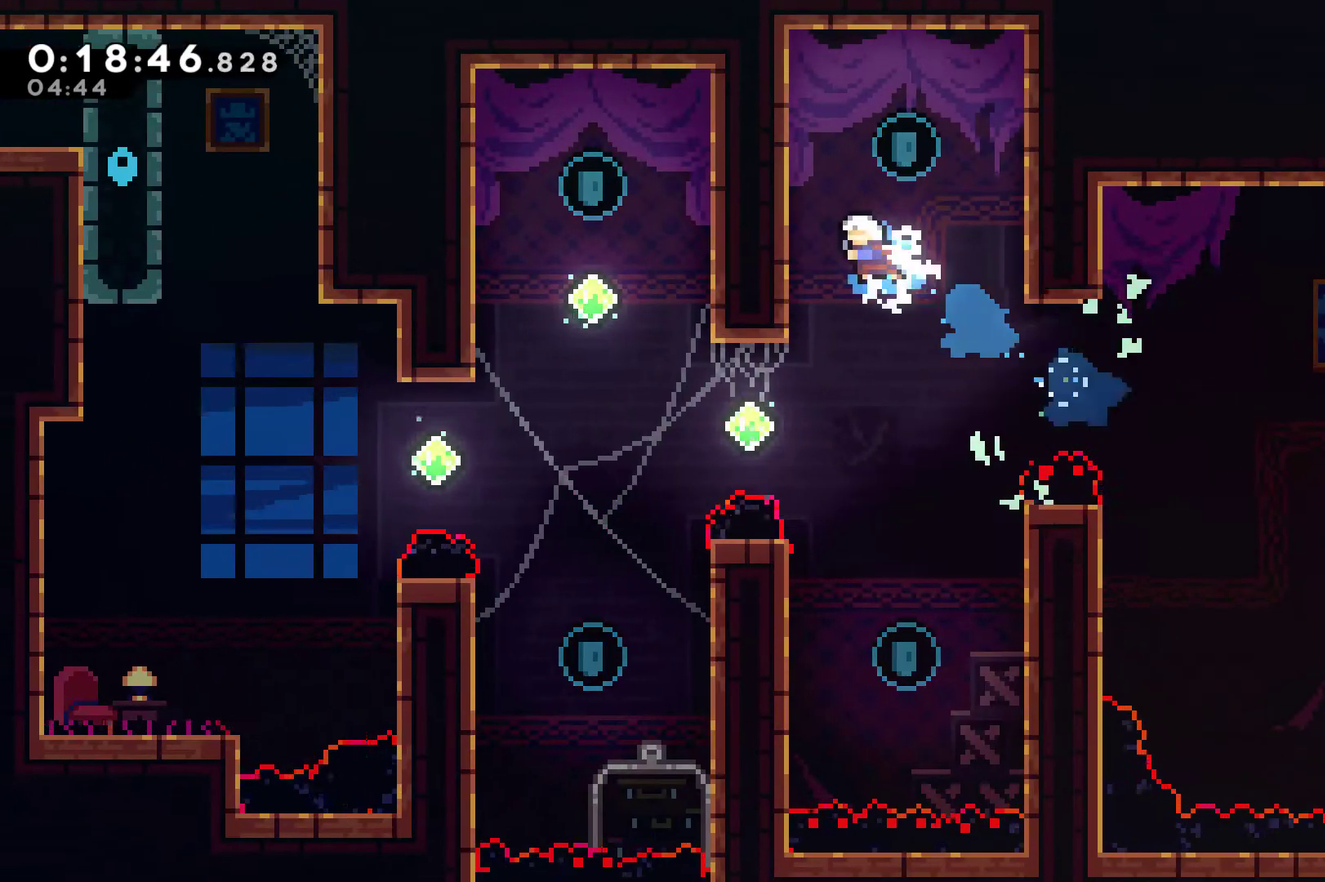
{"buttons": [], "left_stick": "center", "right_stick": "center", "events": [[33, "DPAD_RIGHT", "down"], [133, "DPAD_RIGHT", "up"], [133, "X", "down"], [233, "X", "up"], [267, "DPAD_RIGHT", "down"], [300, "DPAD_UP", "up"], [367, "DPAD_UP", "down"], [433, "DPAD_UP", "up"], [500, "DPAD_RIGHT", "up"]]}
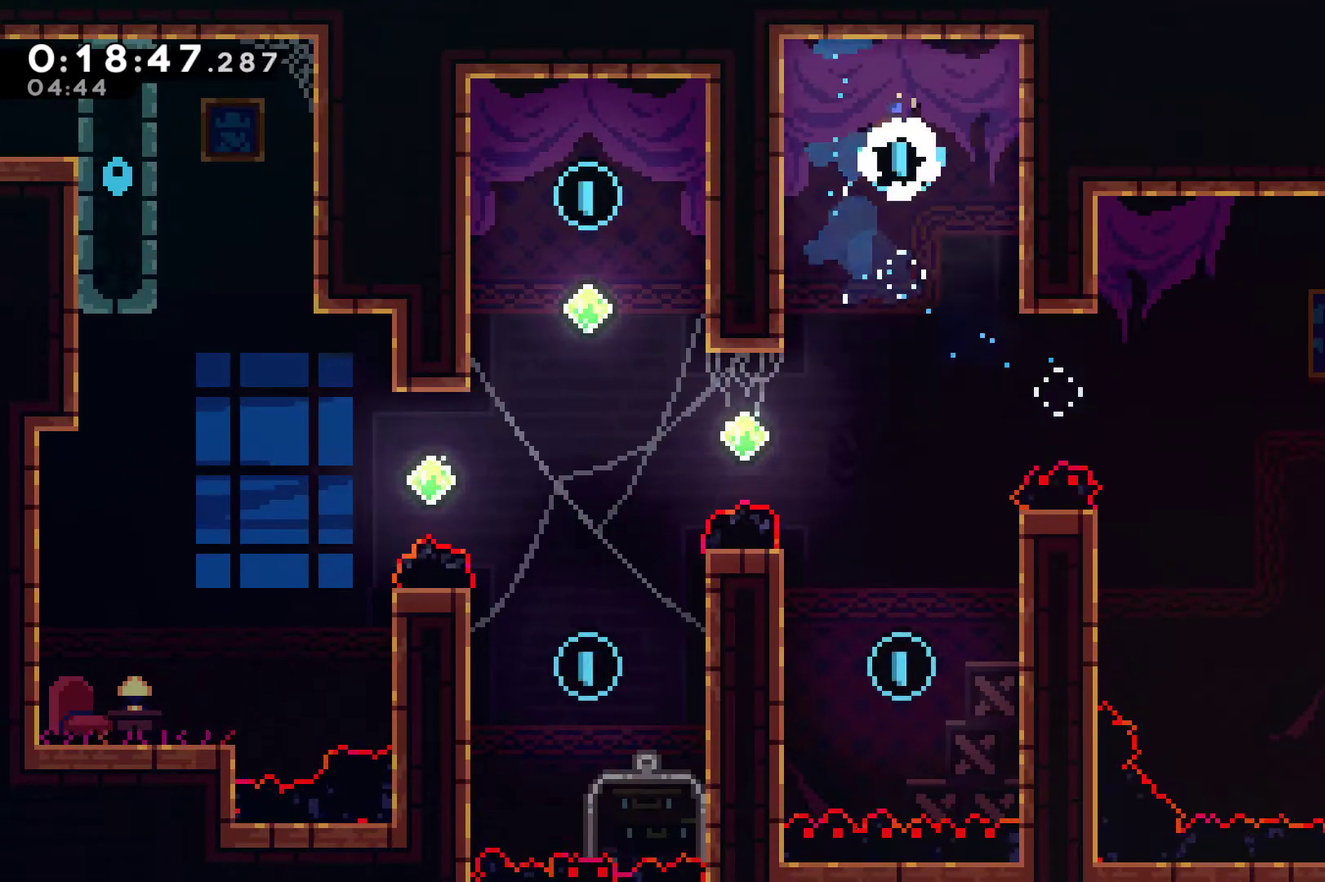
{"buttons": [], "left_stick": "center", "right_stick": "center", "events": []}
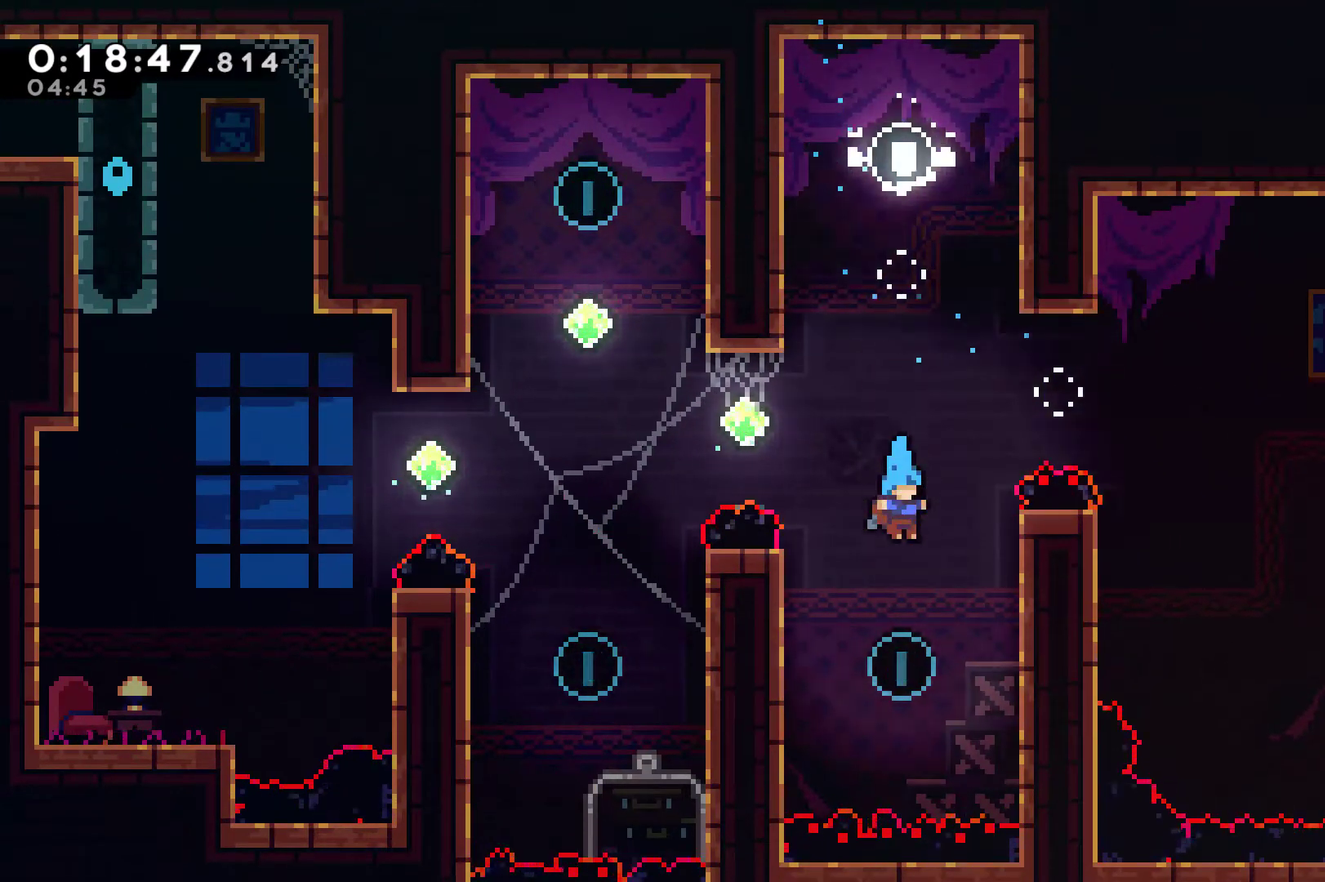
{"buttons": ["A", "R1", "DPAD_UP"], "left_stick": "center", "right_stick": "center", "events": [[33, "R1", "down"], [67, "DPAD_LEFT", "down"], [67, "DPAD_UP", "down"], [400, "A", "down"], [433, "DPAD_LEFT", "up"]]}
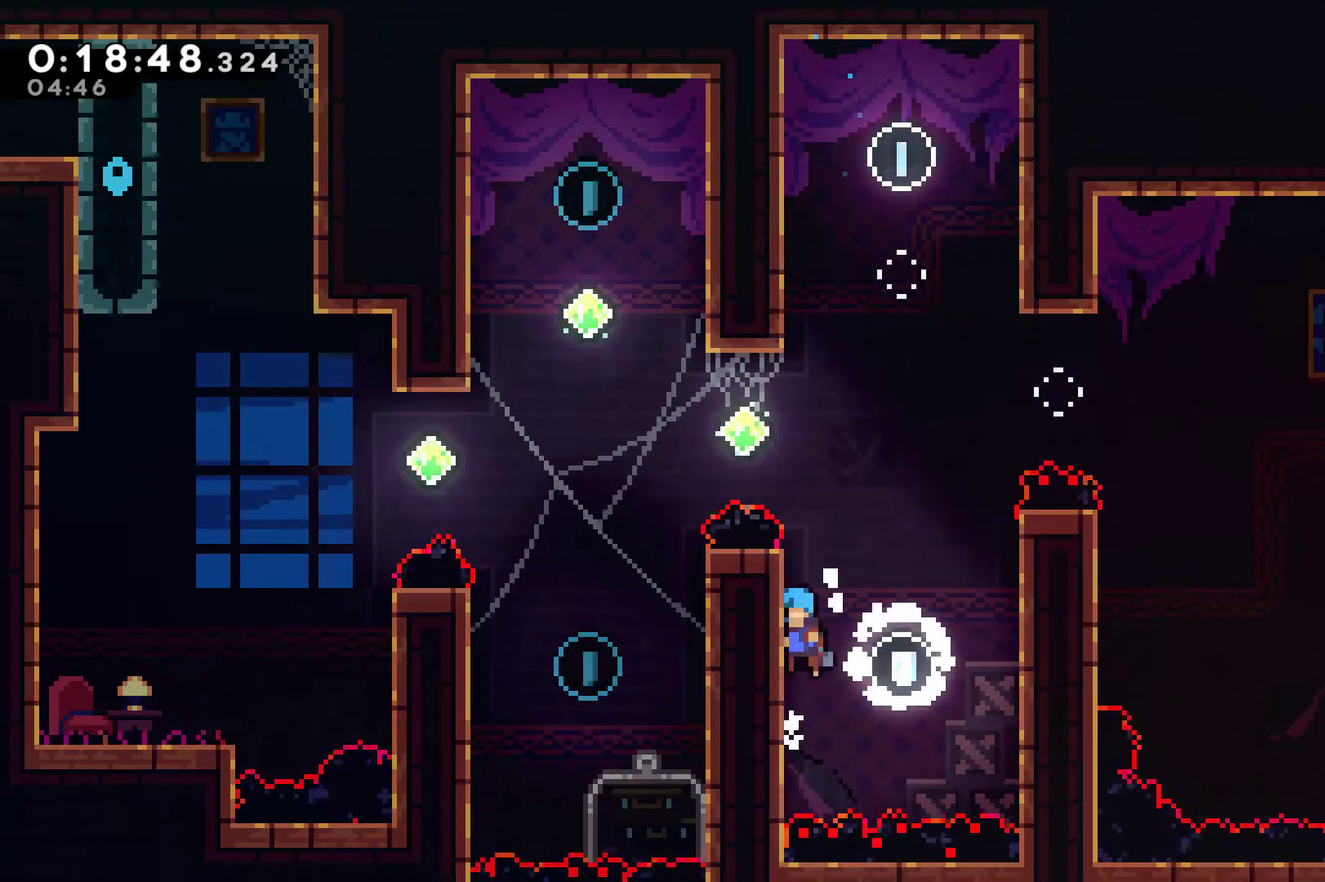
{"buttons": ["A", "R1", "DPAD_UP", "DPAD_LEFT"], "left_stick": "center", "right_stick": "center", "events": [[200, "A", "up"], [300, "A", "down"], [367, "DPAD_LEFT", "down"]]}
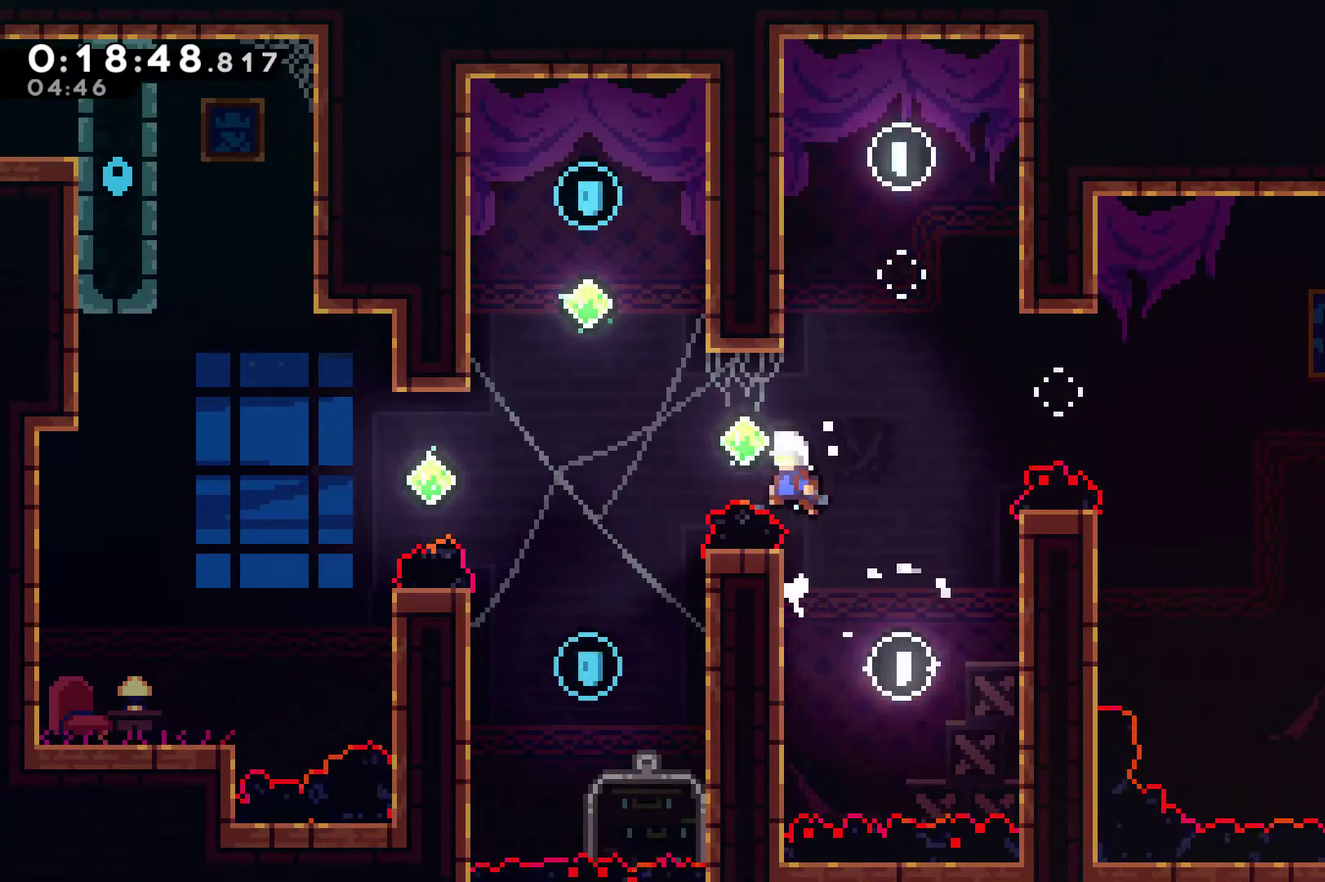
{"buttons": ["R1", "DPAD_UP", "DPAD_LEFT"], "left_stick": "center", "right_stick": "center", "events": [[33, "A", "up"], [67, "X", "down"], [367, "X", "up"]]}
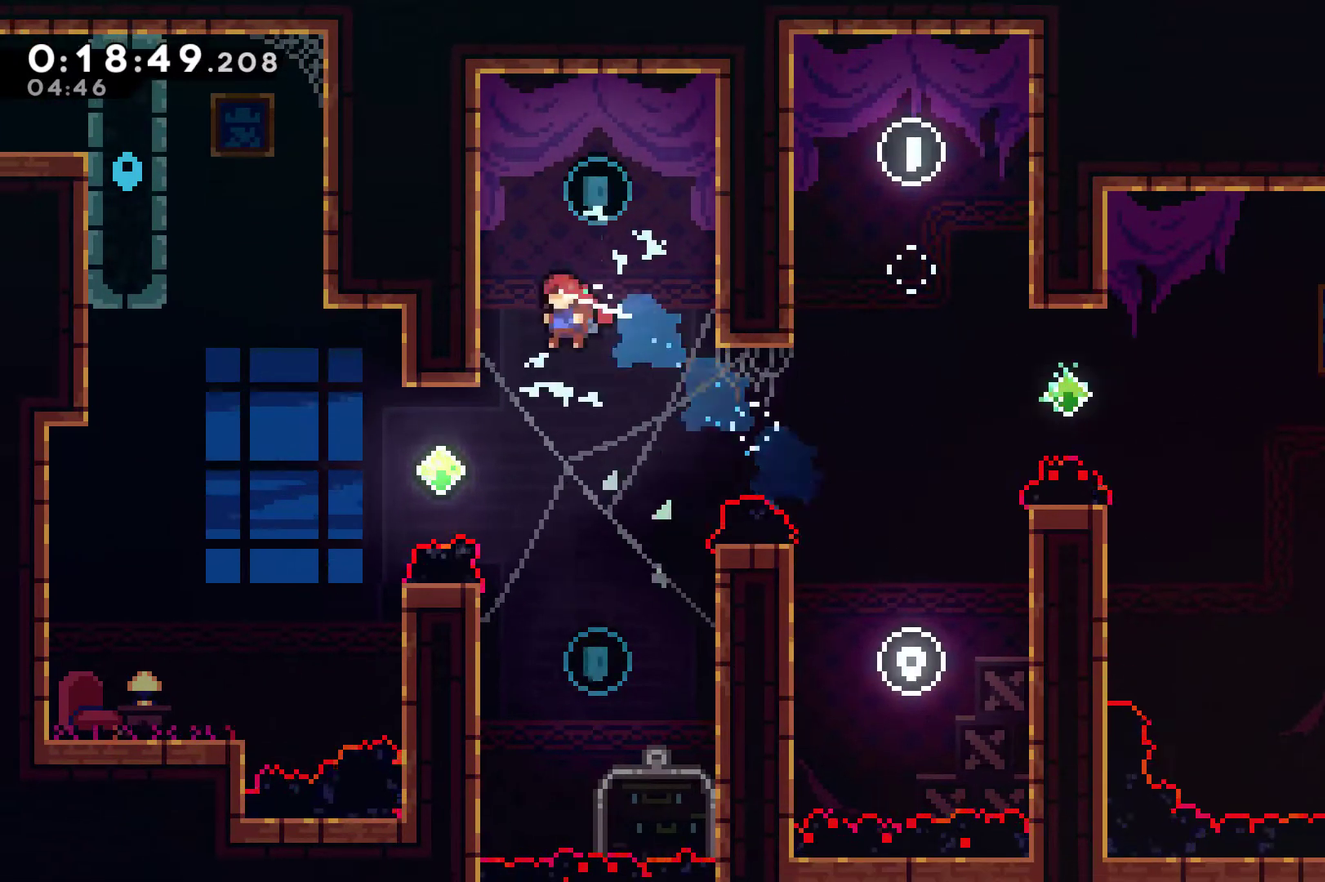
{"buttons": ["DPAD_RIGHT"], "left_stick": "center", "right_stick": "center", "events": [[33, "X", "down"], [133, "X", "up"], [233, "DPAD_LEFT", "up"], [267, "A", "down"], [267, "DPAD_RIGHT", "down"], [300, "DPAD_UP", "up"], [367, "A", "up"], [400, "R1", "up"]]}
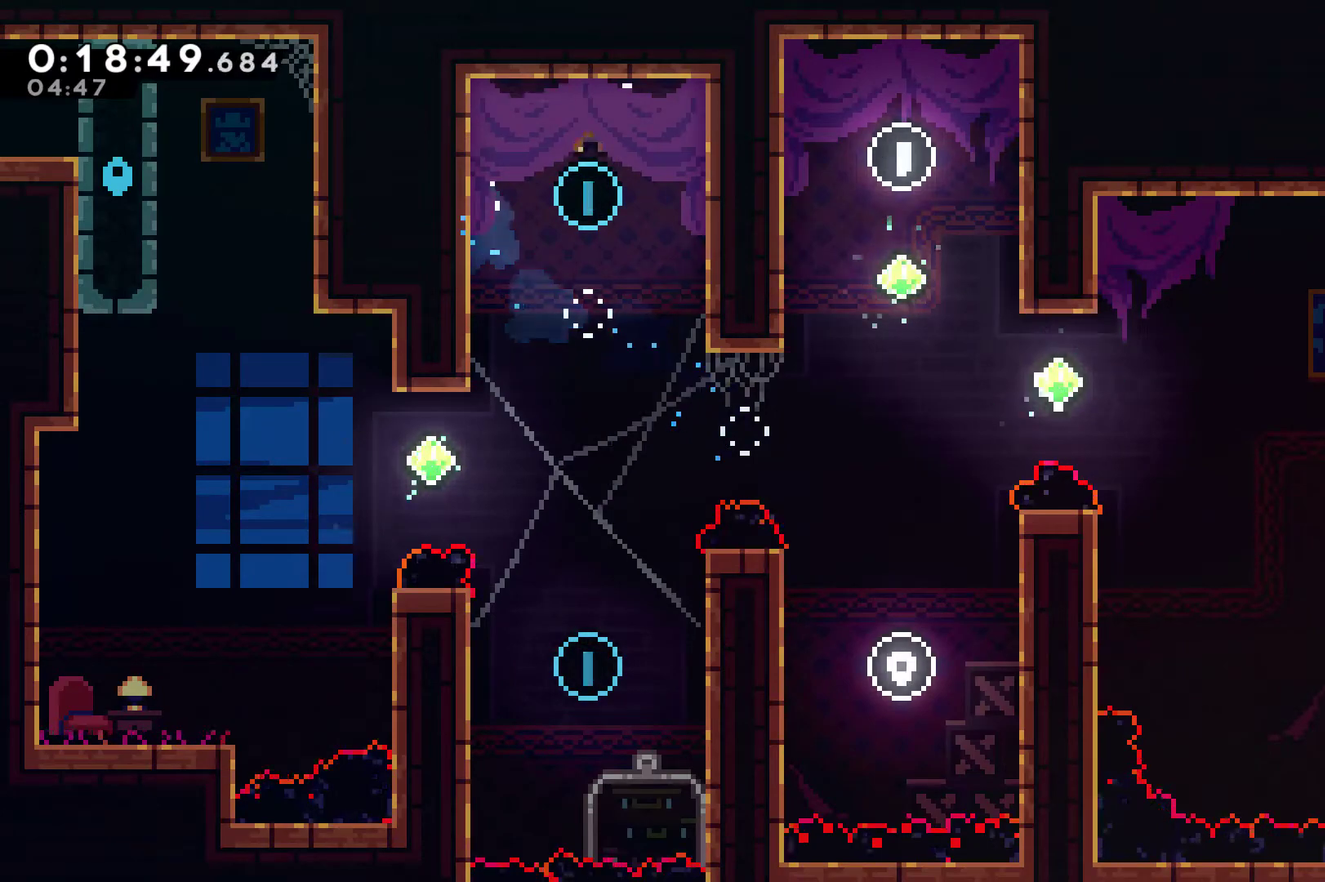
{"buttons": [], "left_stick": "center", "right_stick": "center", "events": [[33, "DPAD_RIGHT", "up"], [233, "DPAD_LEFT", "down"], [300, "DPAD_LEFT", "up"]]}
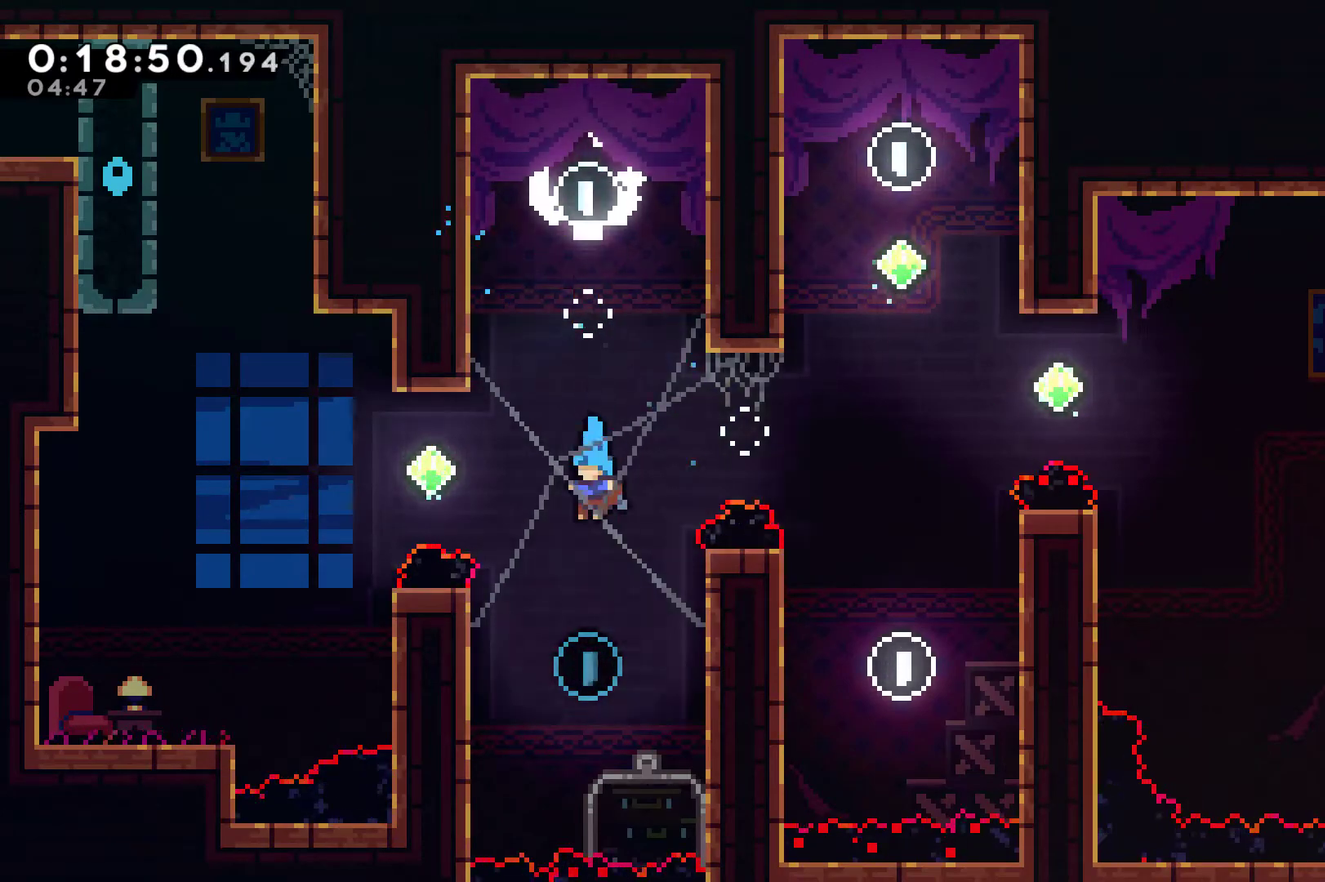
{"buttons": ["A", "R1", "DPAD_UP"], "left_stick": "center", "right_stick": "center", "events": [[100, "DPAD_LEFT", "down"], [100, "DPAD_UP", "down"], [133, "R1", "down"], [433, "DPAD_LEFT", "up"], [500, "A", "down"]]}
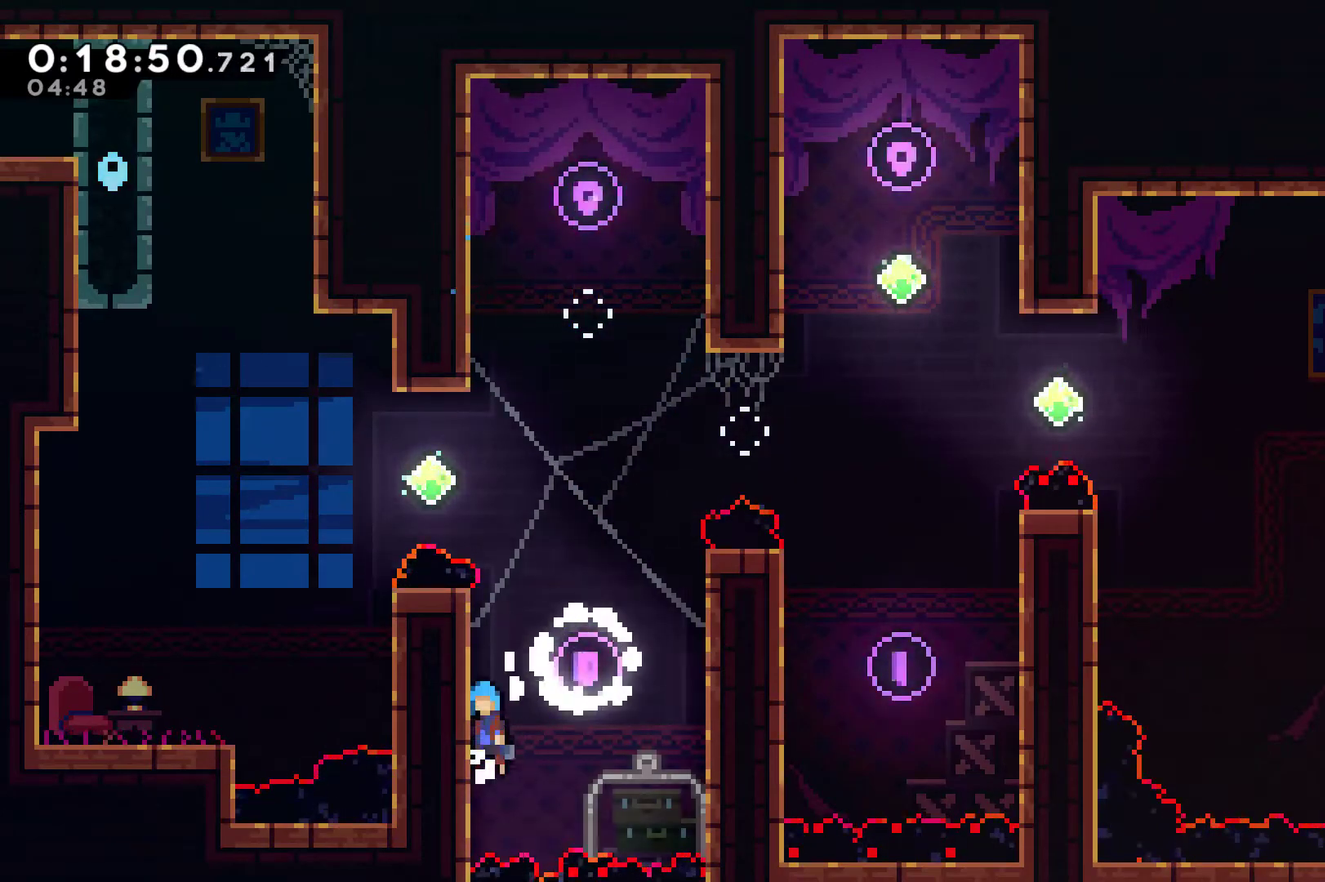
{"buttons": ["R1", "DPAD_UP"], "left_stick": "center", "right_stick": "center", "events": [[300, "A", "up"]]}
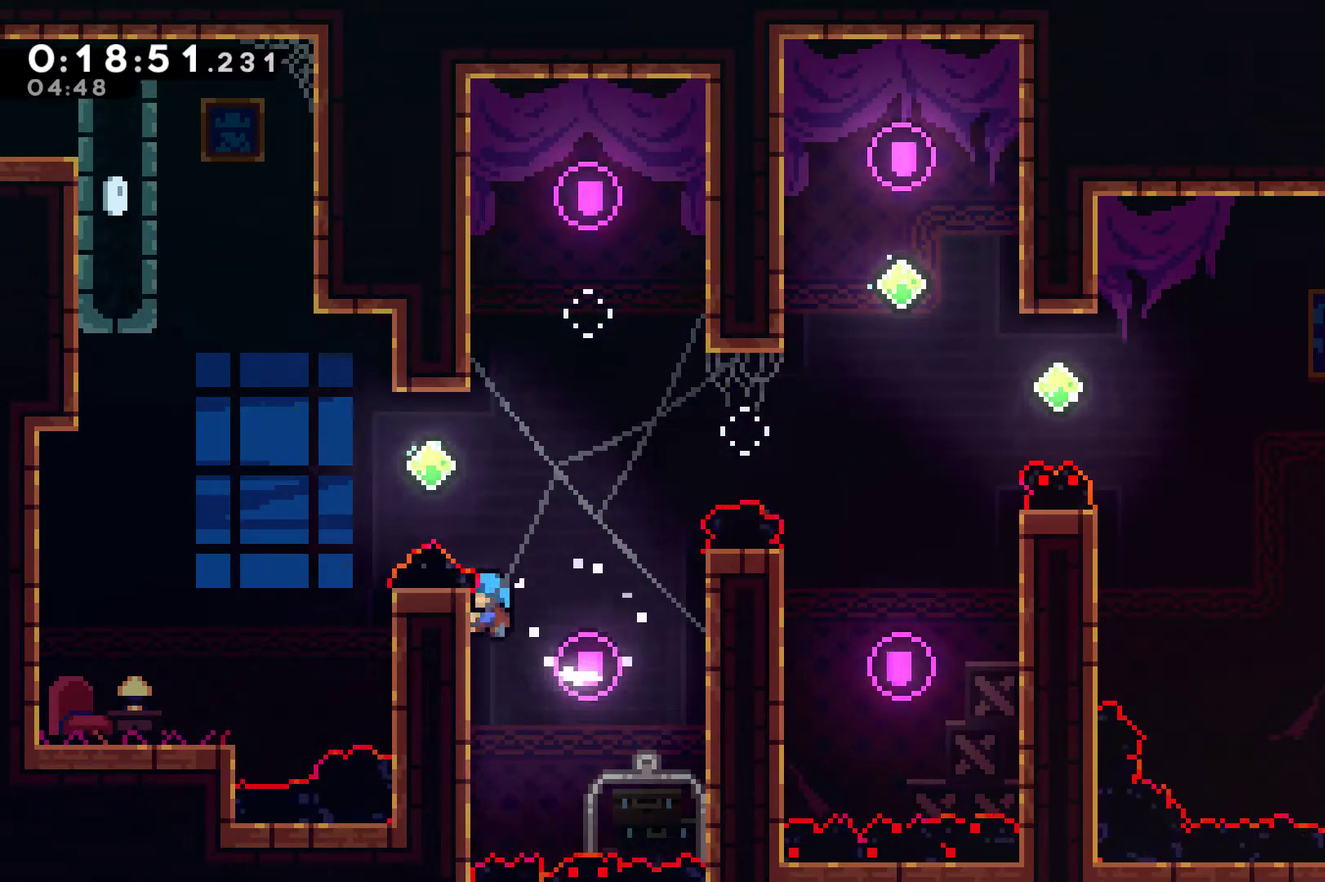
{"buttons": ["X", "R1", "DPAD_UP", "DPAD_LEFT"], "left_stick": "center", "right_stick": "center", "events": [[33, "DPAD_LEFT", "down"], [67, "A", "down"], [333, "A", "up"], [433, "X", "down"]]}
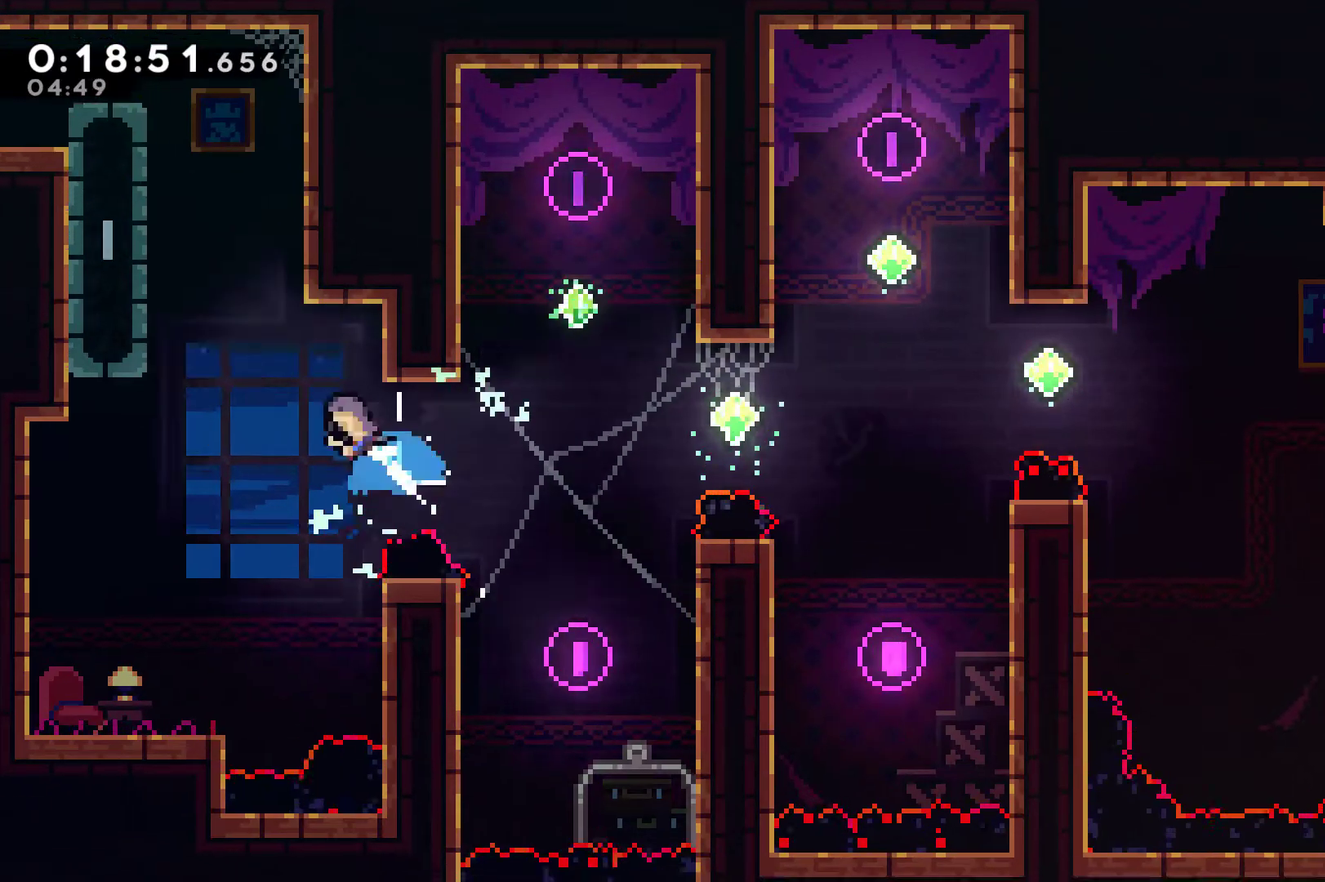
{"buttons": ["R1", "DPAD_UP", "DPAD_LEFT"], "left_stick": "center", "right_stick": "center"}
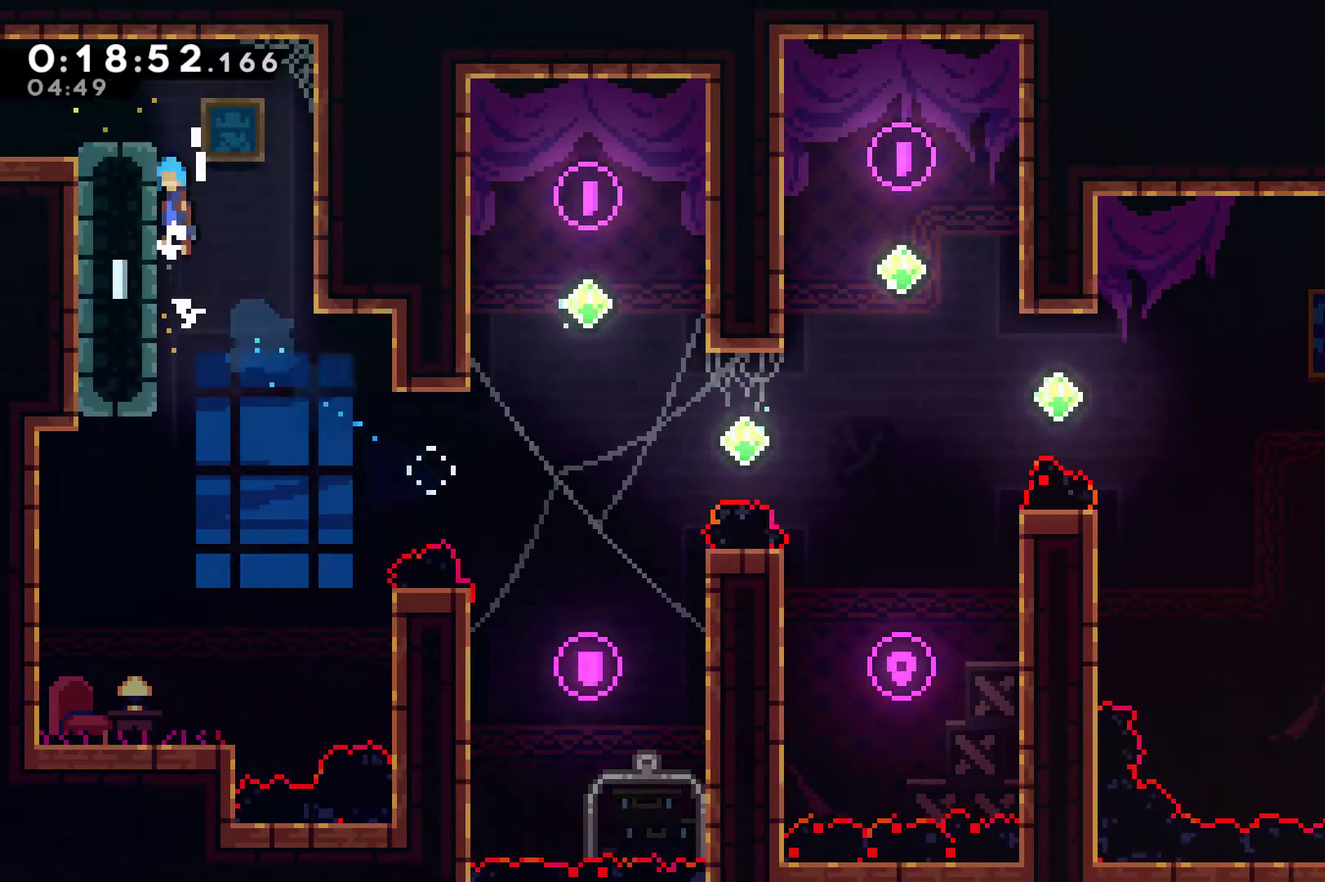
{"buttons": ["A", "DPAD_UP", "DPAD_LEFT"], "left_stick": "center", "right_stick": "center"}
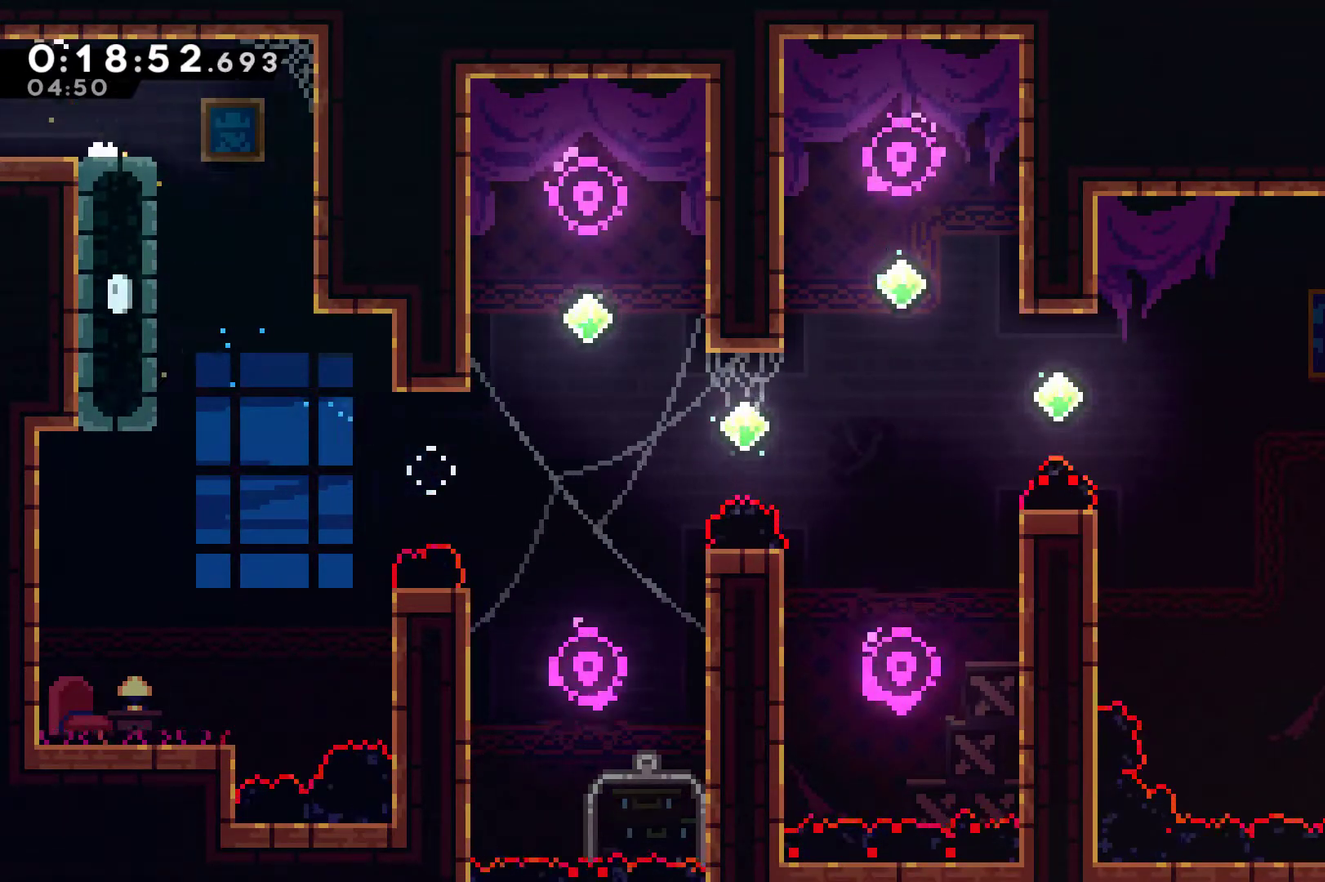
{"buttons": ["DPAD_LEFT"], "left_stick": "center", "right_stick": "center", "events": [[100, "A", "up"], [167, "DPAD_UP", "up"]]}